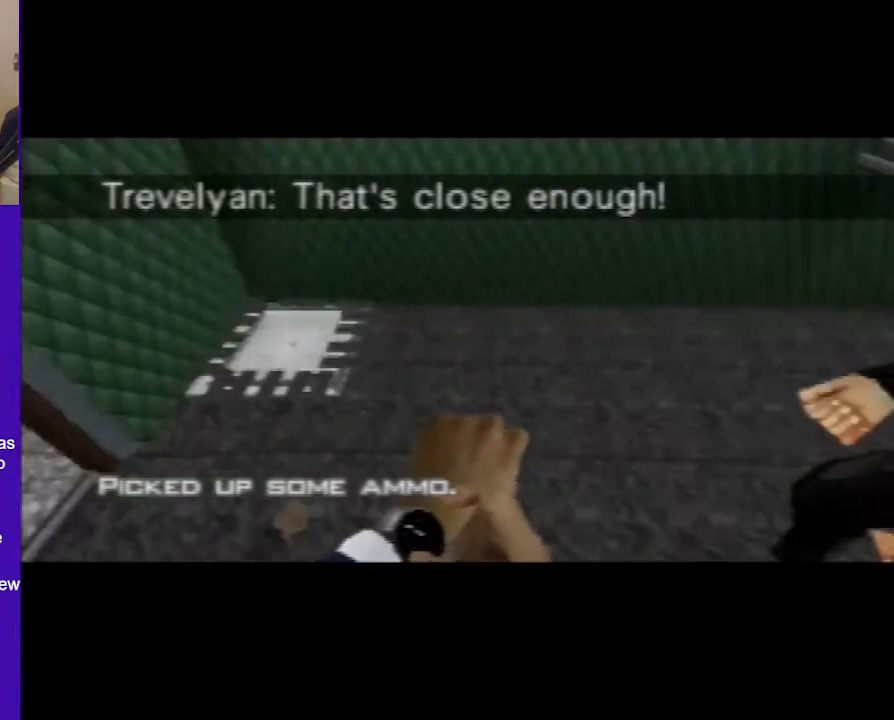
Gameplay with a controller (Nintendo layout); each line is a JSON object with the inputs held at the frame after it. "events" lists button and stick changes between this image and that frame as [ms after this image, input, new state], when the widget could be followed in between. Not read: L3 R3 Z.
{"buttons": [], "left_stick": "up", "events": [[220, "C_LEFT", "down"], [220, "left_stick", "up"], [320, "C_LEFT", "up"]]}
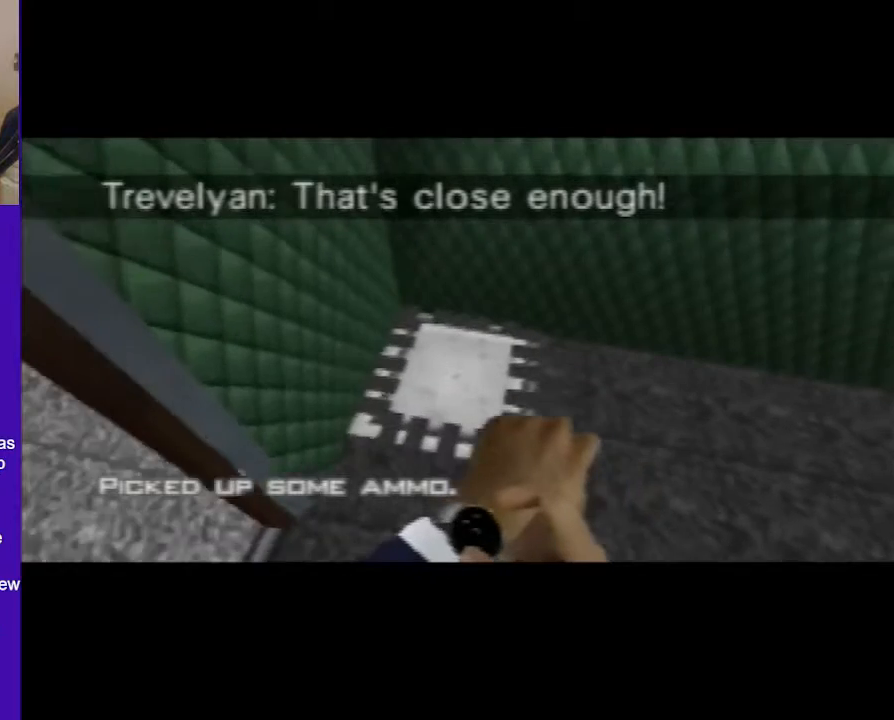
{"buttons": [], "left_stick": "center", "events": [[20, "left_stick", "center"], [220, "left_stick", "up-right"], [340, "left_stick", "center"]]}
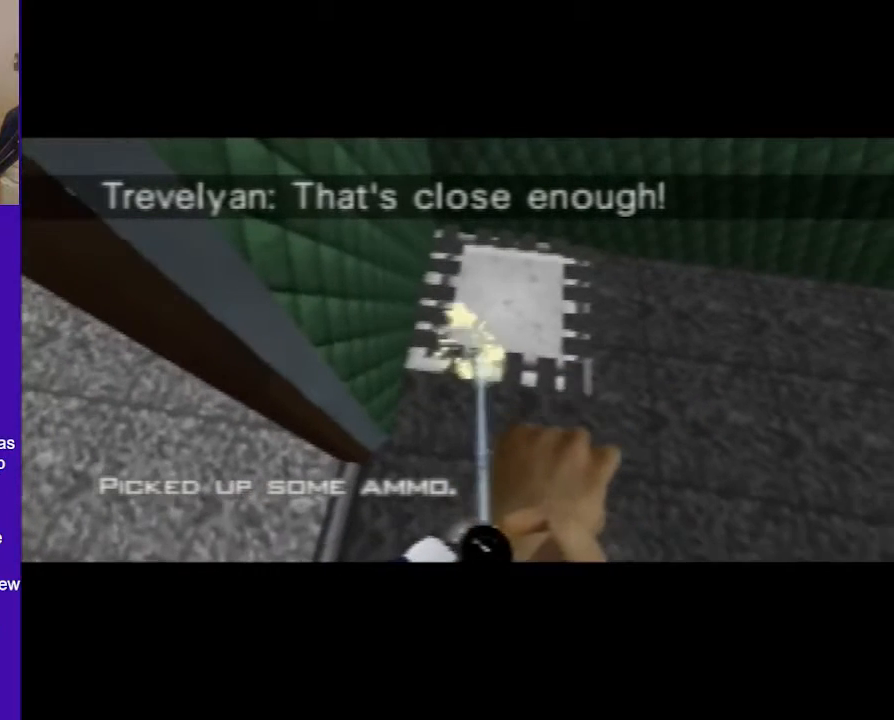
{"buttons": [], "left_stick": "center", "events": [[40, "left_stick", "right"], [120, "left_stick", "center"]]}
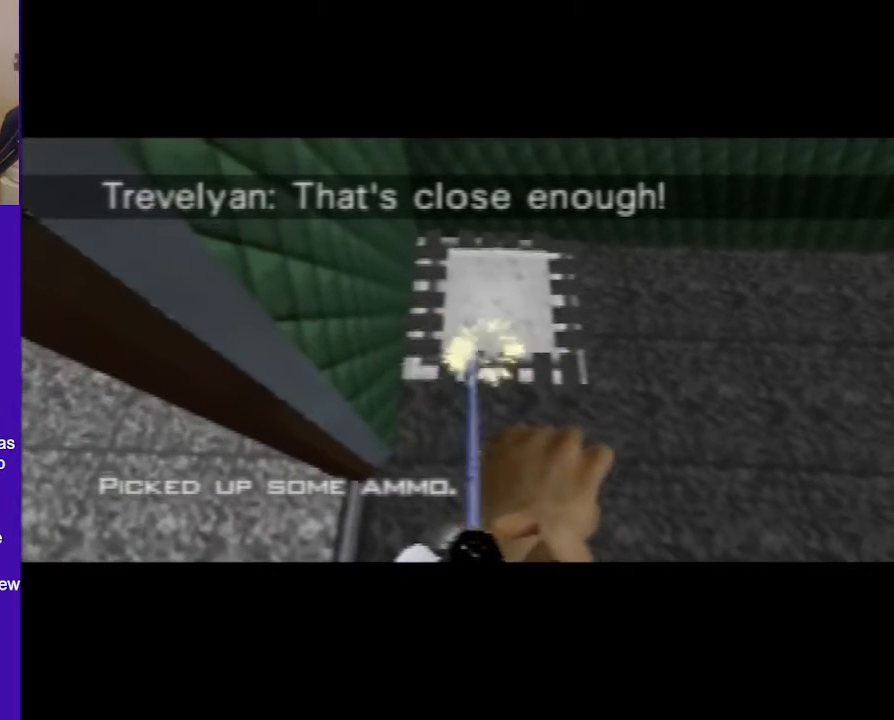
{"buttons": [], "left_stick": "center", "events": [[120, "left_stick", "left"], [280, "left_stick", "center"]]}
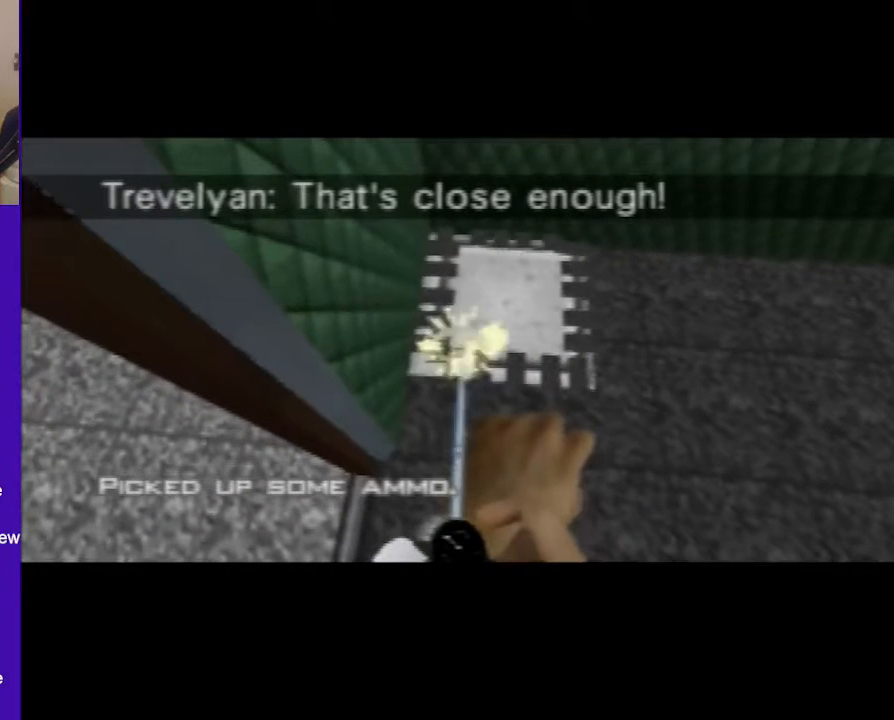
{"buttons": [], "left_stick": "down-left", "events": [[120, "left_stick", "left"], [460, "left_stick", "down-left"]]}
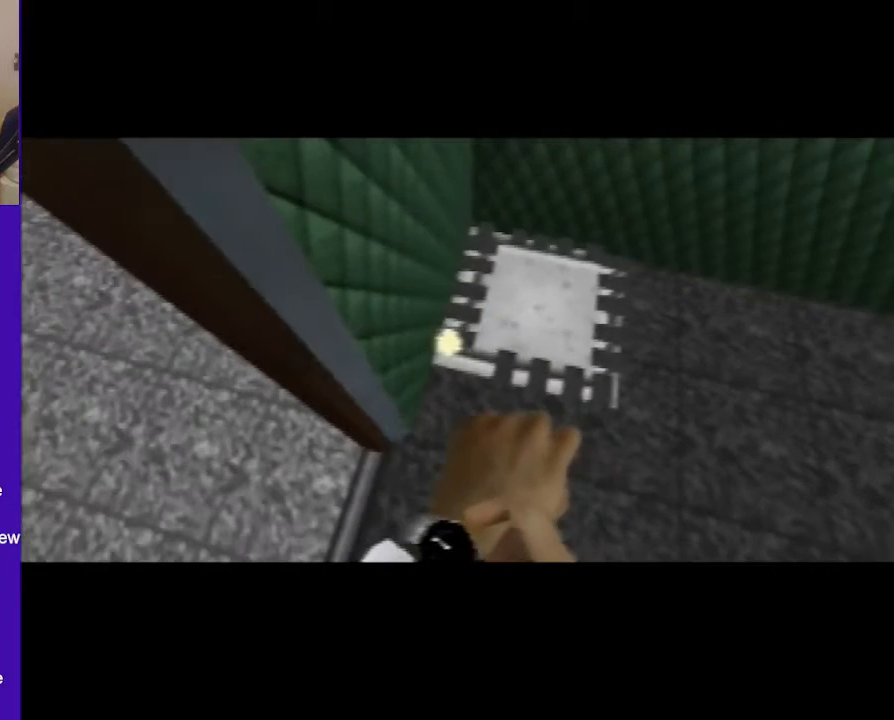
{"buttons": [], "left_stick": "center", "events": [[220, "left_stick", "center"]]}
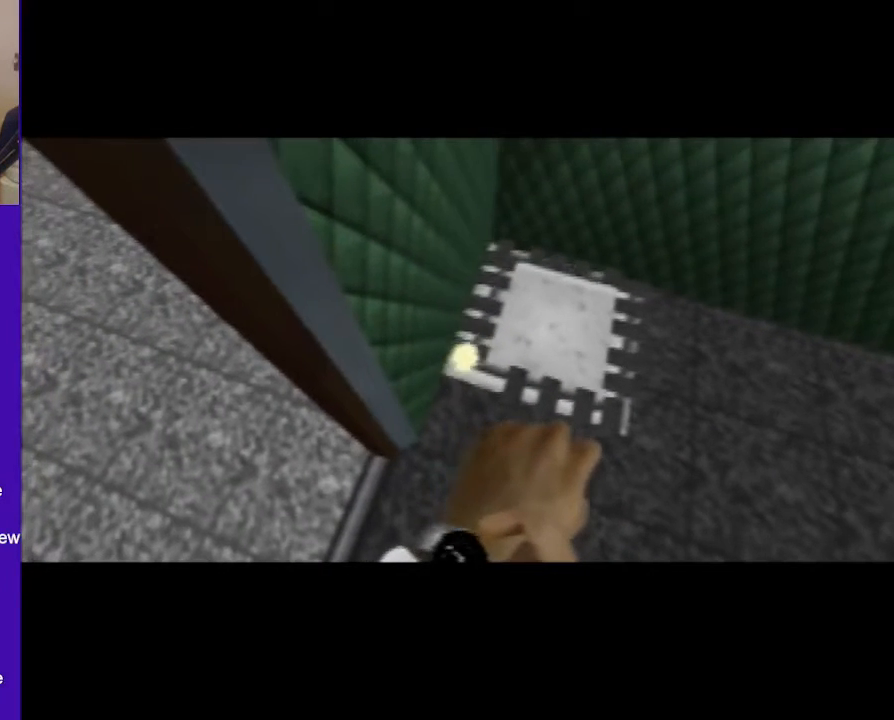
{"buttons": [], "left_stick": "down-right", "events": [[120, "left_stick", "down-right"]]}
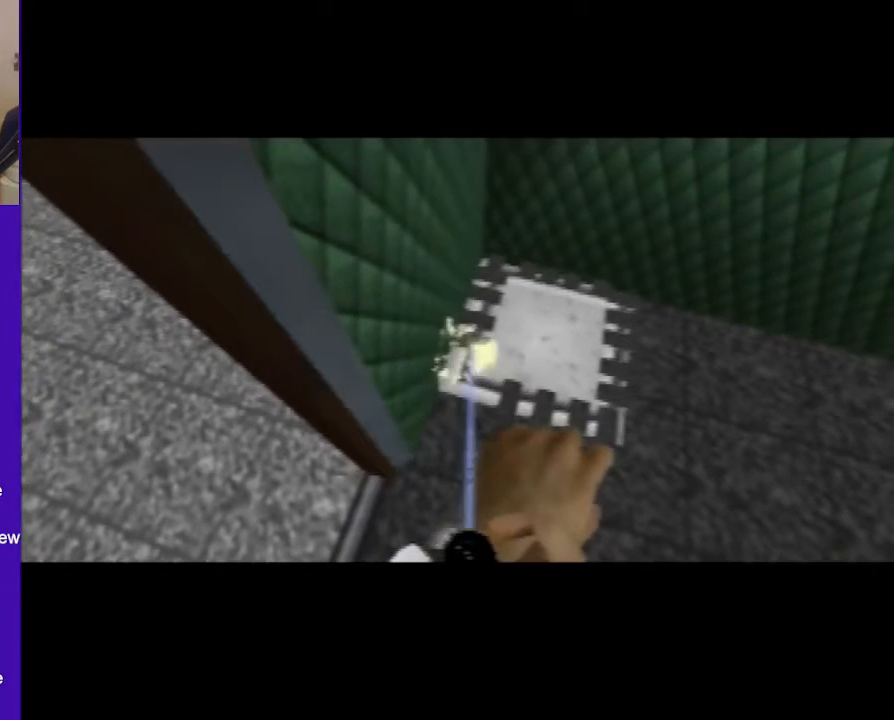
{"buttons": [], "left_stick": "center", "events": [[180, "left_stick", "center"]]}
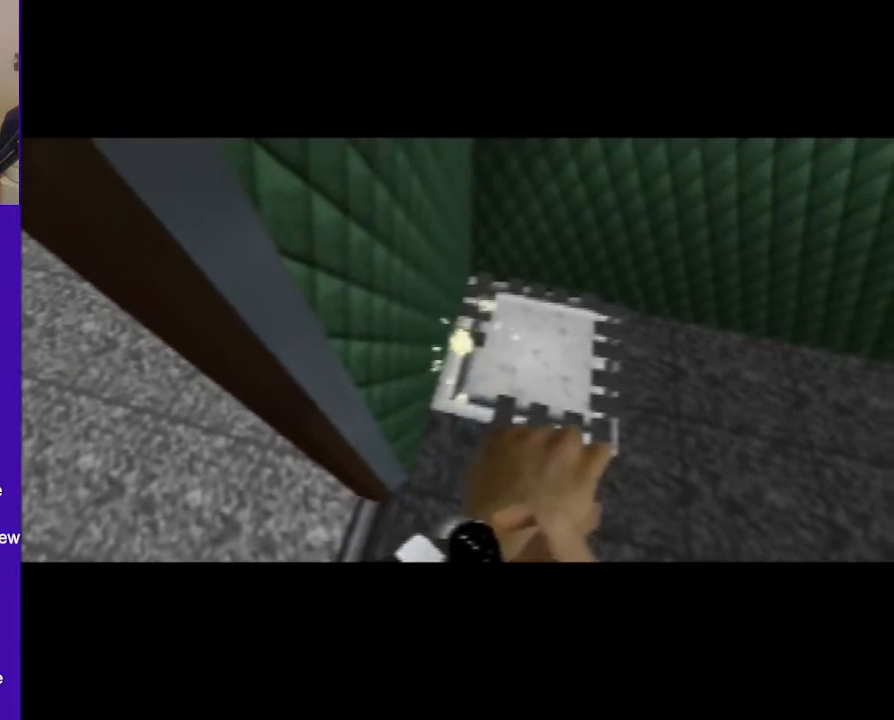
{"buttons": [], "left_stick": "down-right", "events": [[340, "left_stick", "down-right"]]}
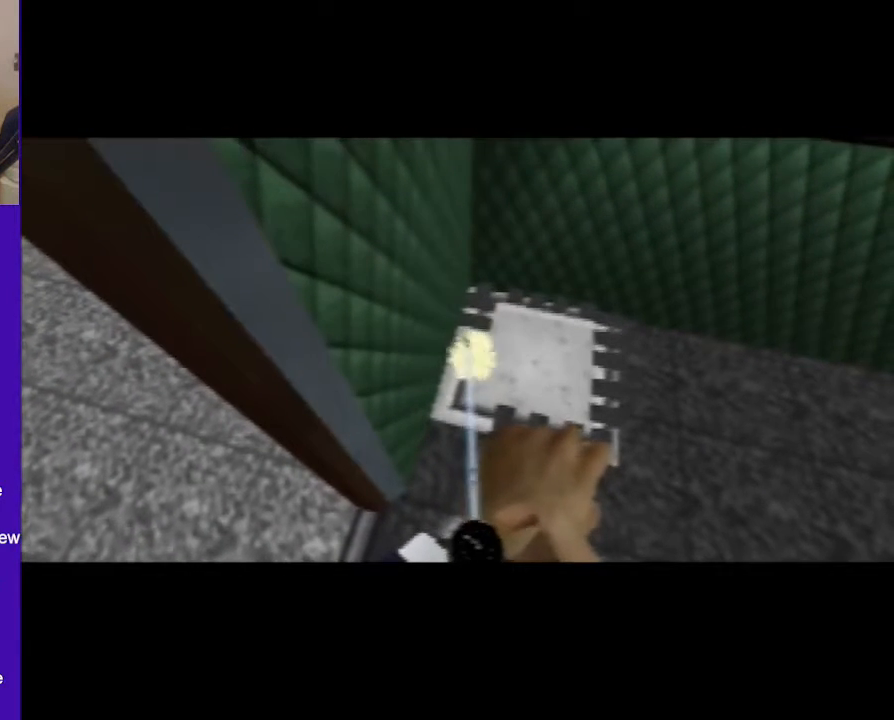
{"buttons": [], "left_stick": "center", "events": [[180, "left_stick", "center"]]}
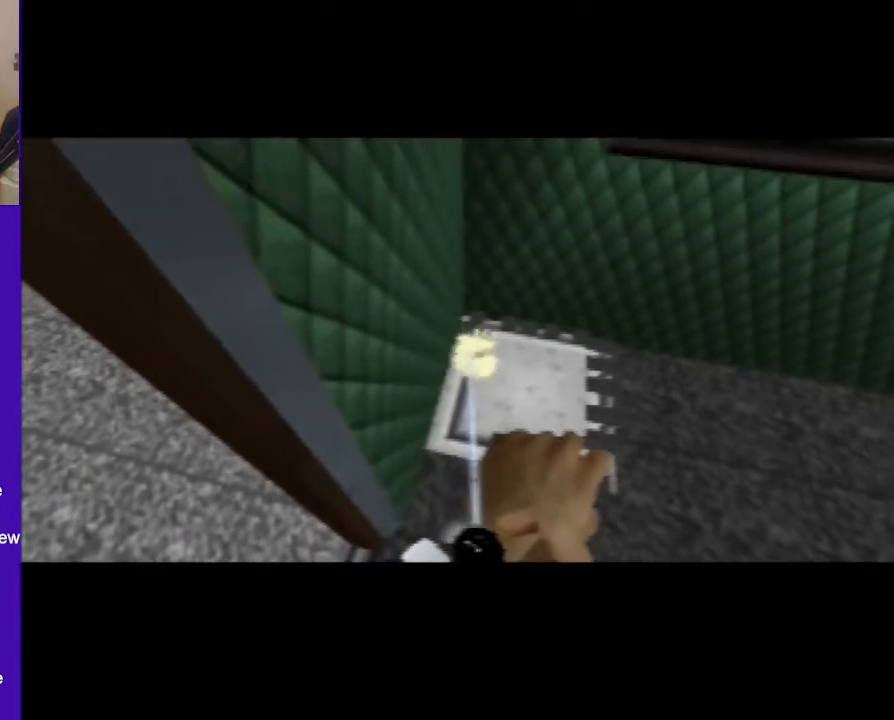
{"buttons": [], "left_stick": "center", "events": []}
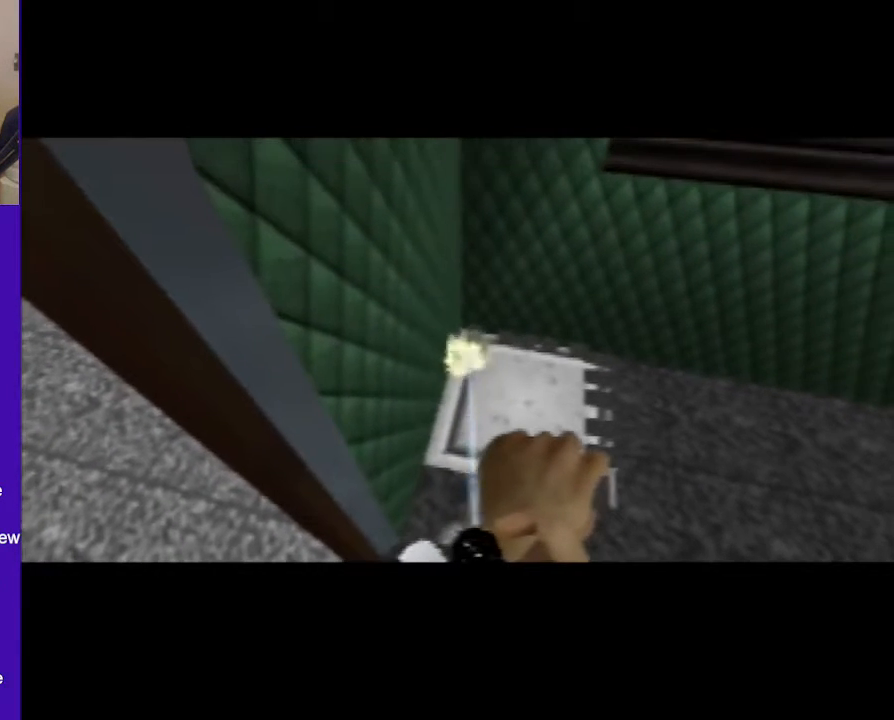
{"buttons": [], "left_stick": "center", "events": [[60, "left_stick", "down-right"], [360, "left_stick", "center"]]}
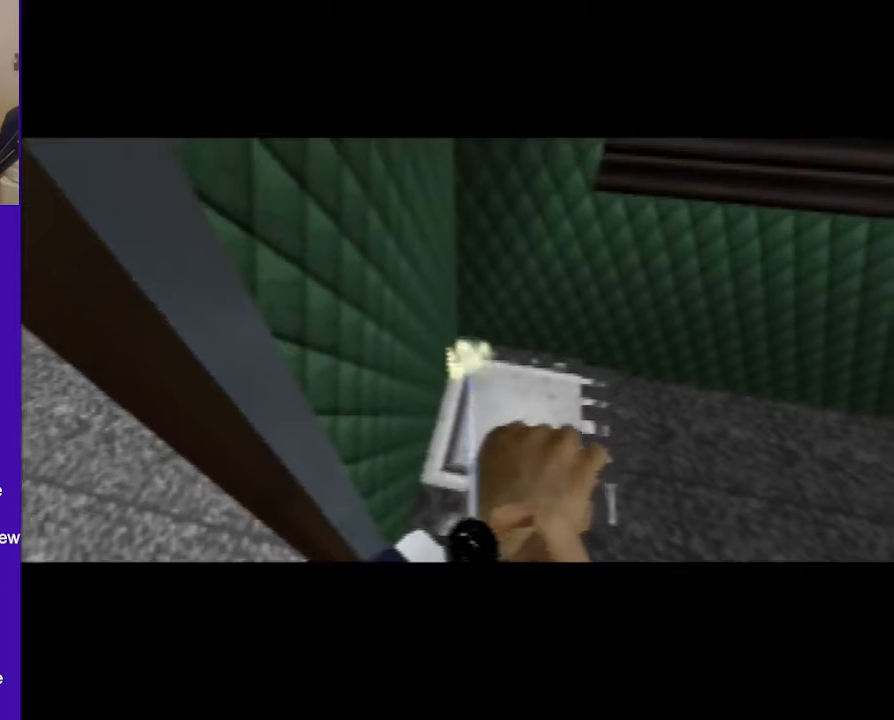
{"buttons": [], "left_stick": "center", "events": [[180, "left_stick", "right"], [280, "left_stick", "center"]]}
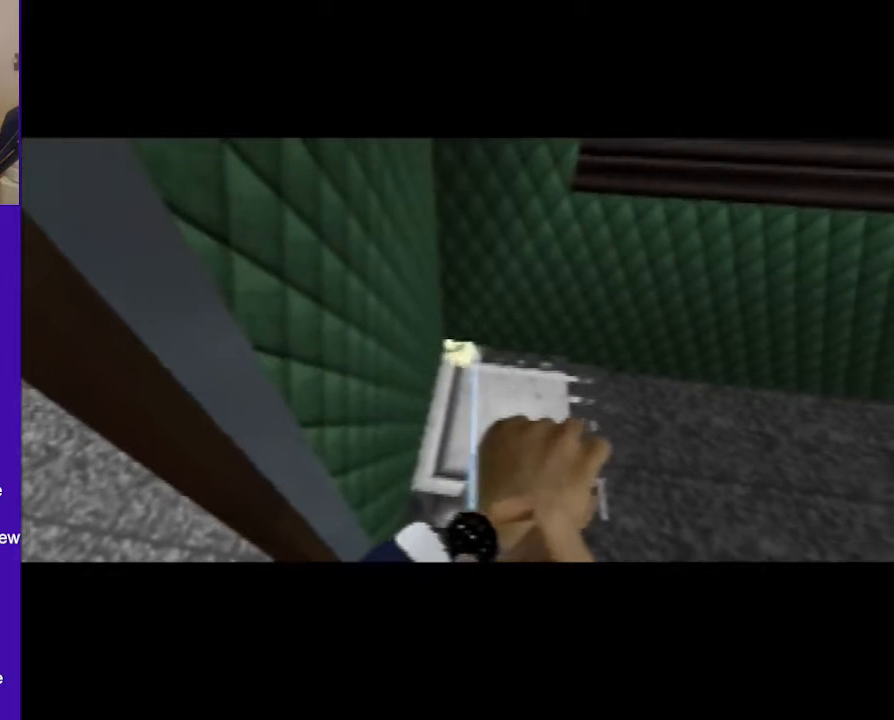
{"buttons": [], "left_stick": "center", "events": [[60, "left_stick", "up-right"], [240, "left_stick", "center"]]}
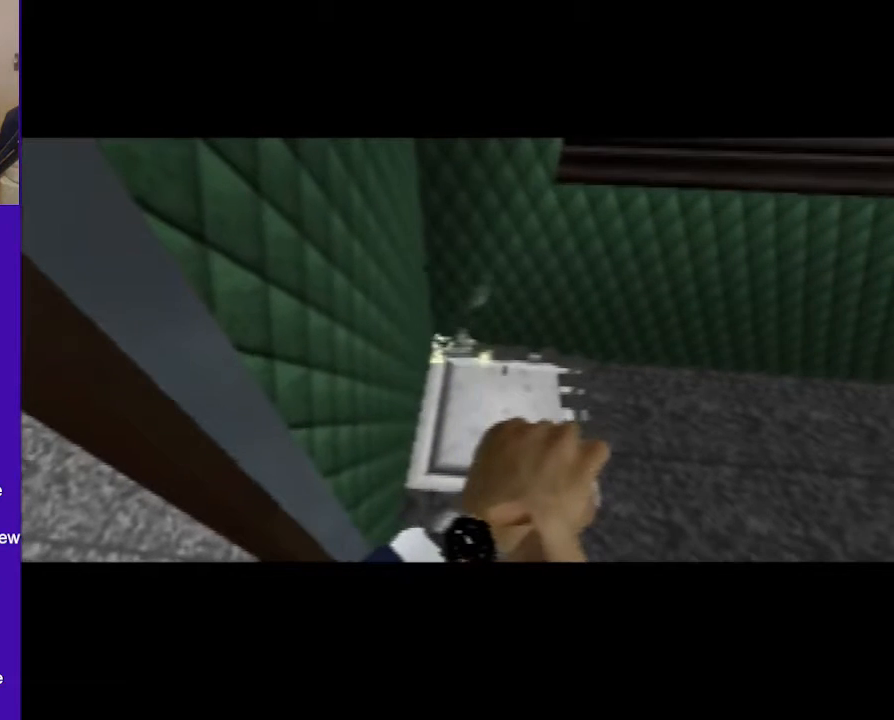
{"buttons": [], "left_stick": "center", "events": []}
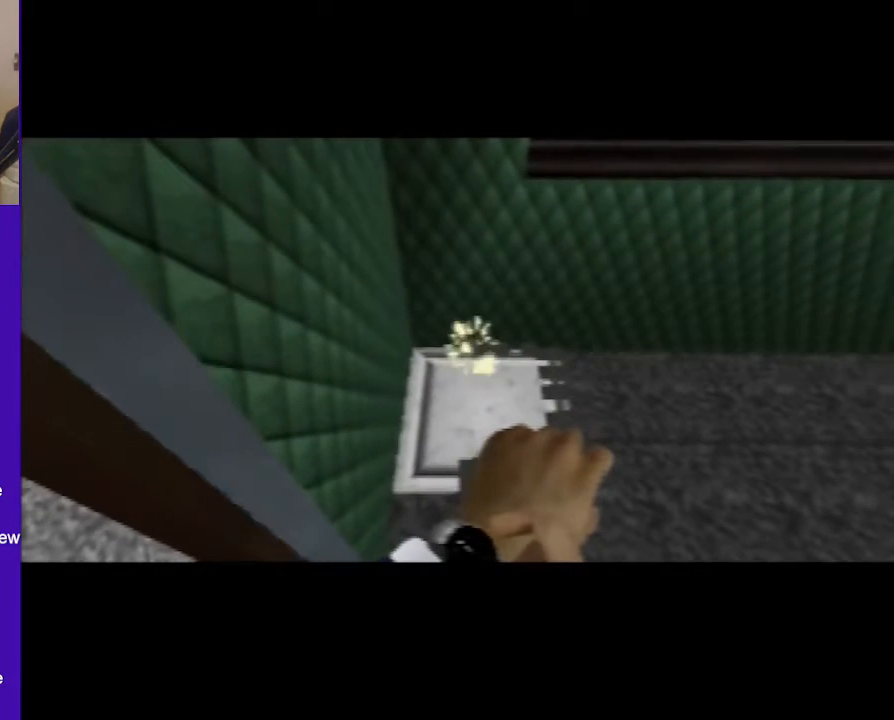
{"buttons": [], "left_stick": "center", "events": [[160, "left_stick", "right"], [460, "left_stick", "center"]]}
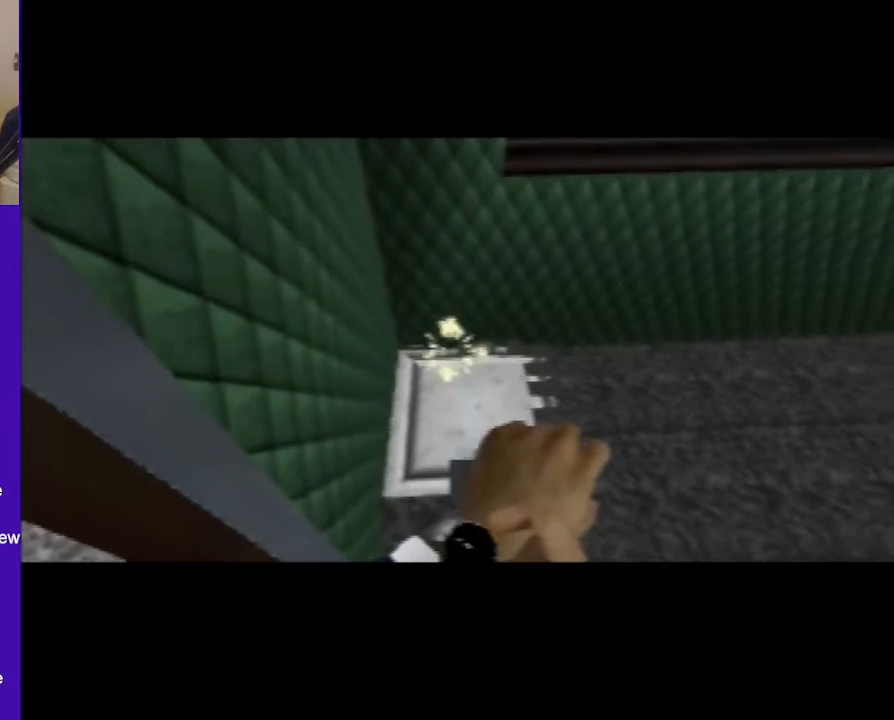
{"buttons": [], "left_stick": "center", "events": []}
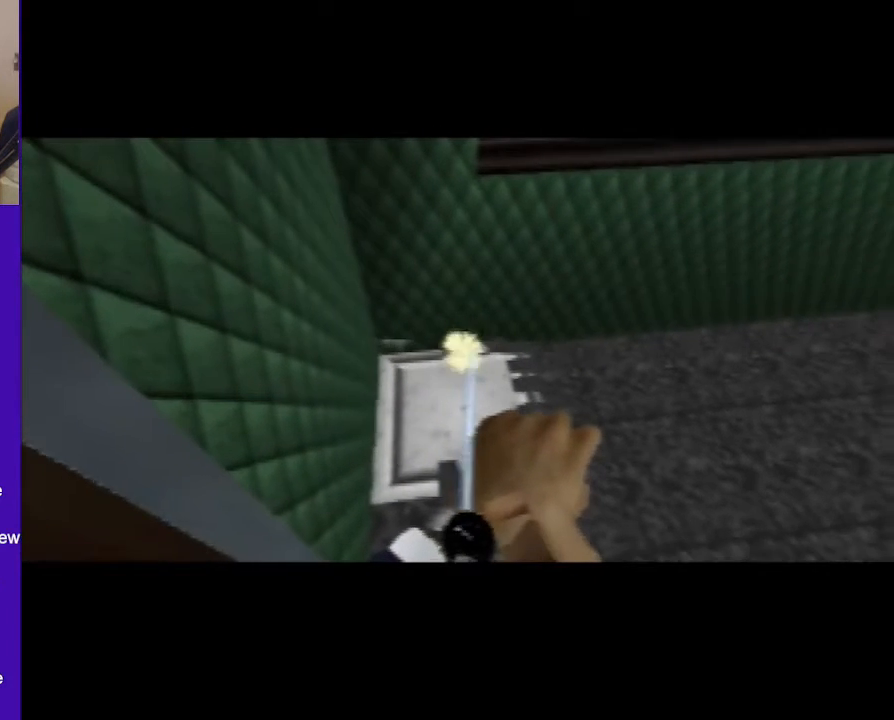
{"buttons": [], "left_stick": "right", "events": [[20, "left_stick", "left"], [140, "left_stick", "center"], [400, "left_stick", "right"]]}
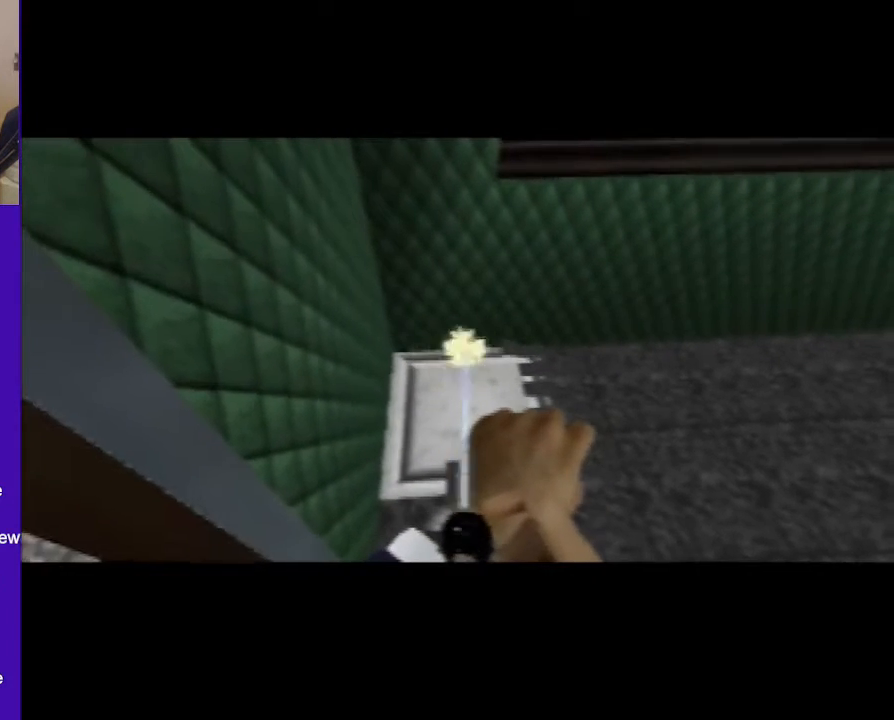
{"buttons": [], "left_stick": "center", "events": [[60, "left_stick", "center"]]}
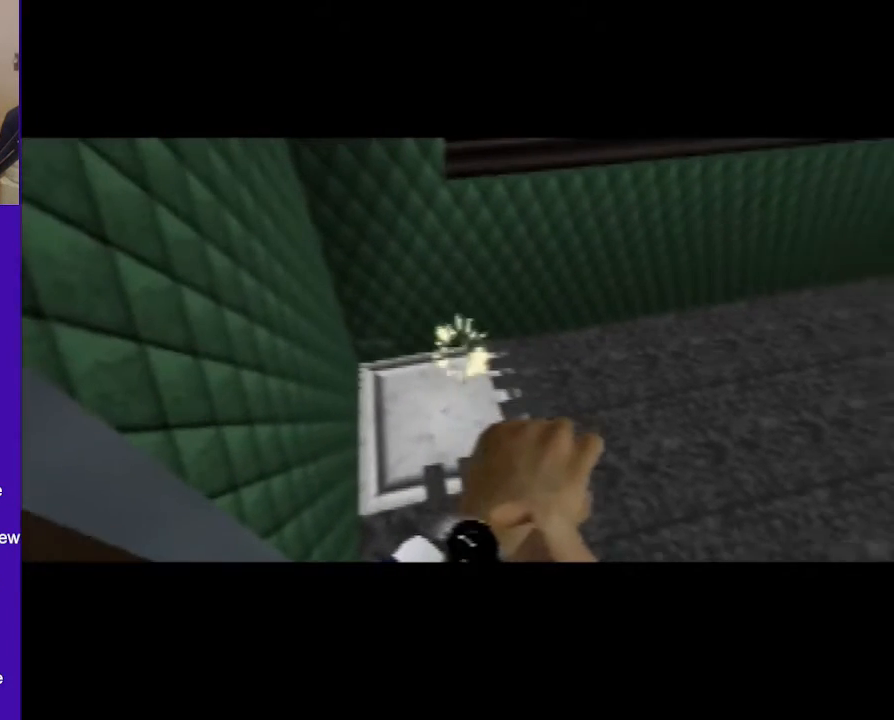
{"buttons": [], "left_stick": "center", "events": []}
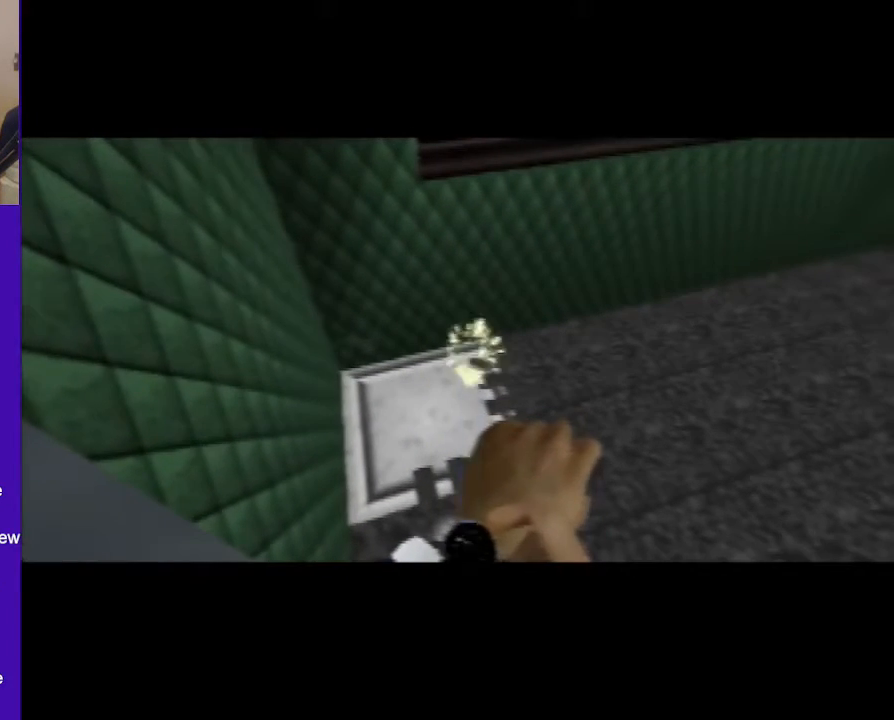
{"buttons": [], "left_stick": "center", "events": [[80, "left_stick", "up-right"], [240, "left_stick", "center"]]}
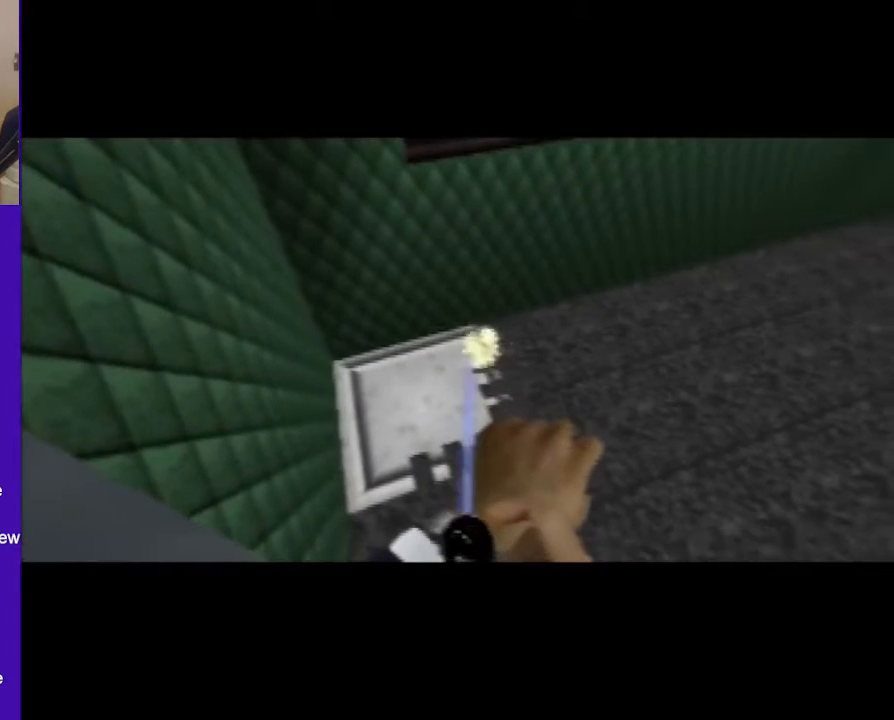
{"buttons": [], "left_stick": "center", "events": [[60, "left_stick", "up-right"], [240, "left_stick", "center"]]}
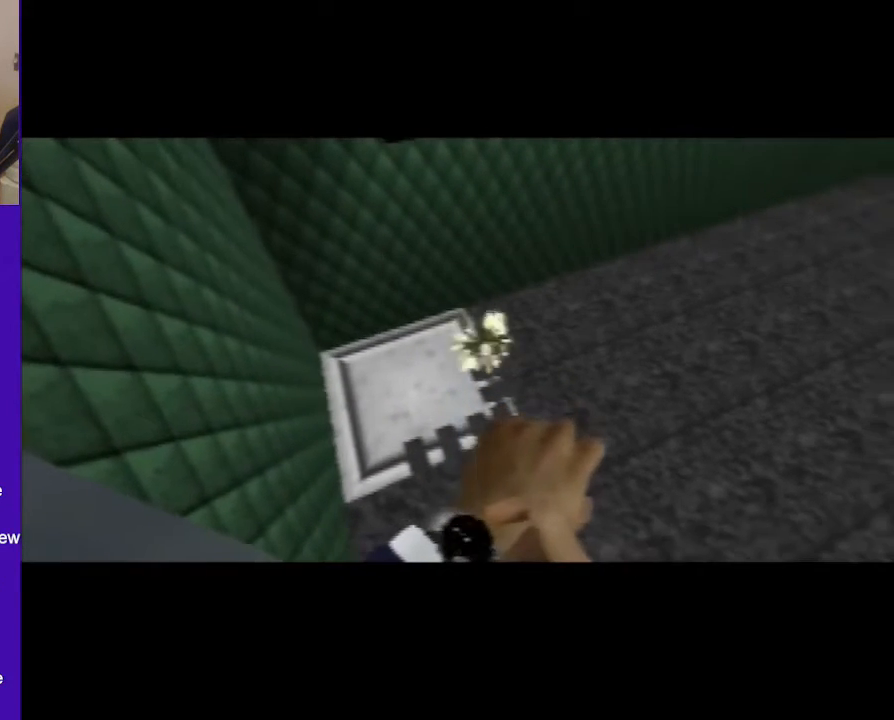
{"buttons": [], "left_stick": "center", "events": [[60, "left_stick", "up-right"], [280, "left_stick", "center"]]}
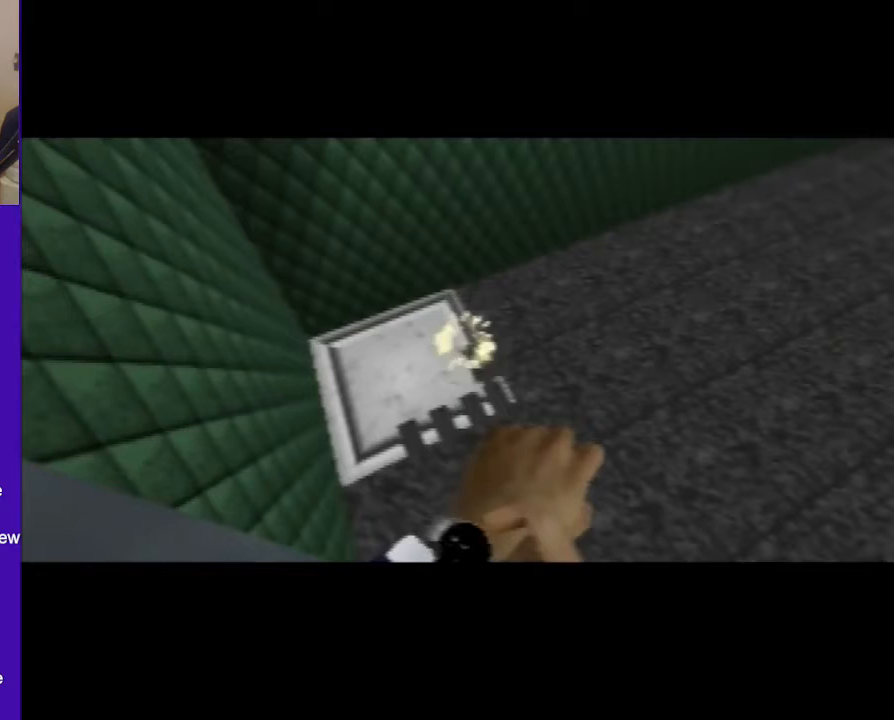
{"buttons": [], "left_stick": "center", "events": [[20, "left_stick", "down"], [160, "left_stick", "center"], [260, "left_stick", "up-right"], [440, "left_stick", "center"]]}
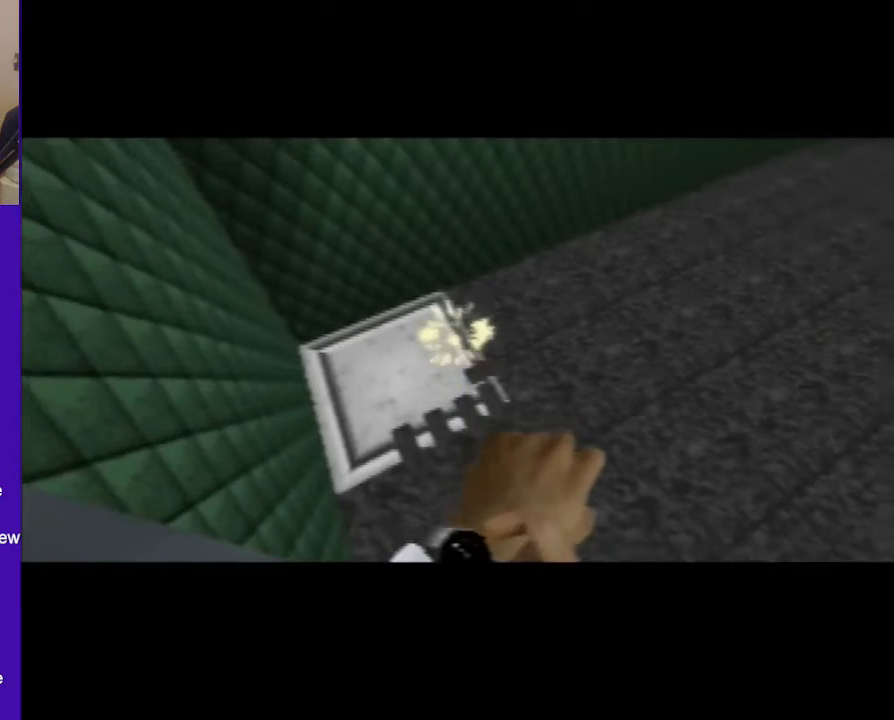
{"buttons": [], "left_stick": "center", "events": [[280, "left_stick", "up-right"], [460, "left_stick", "center"]]}
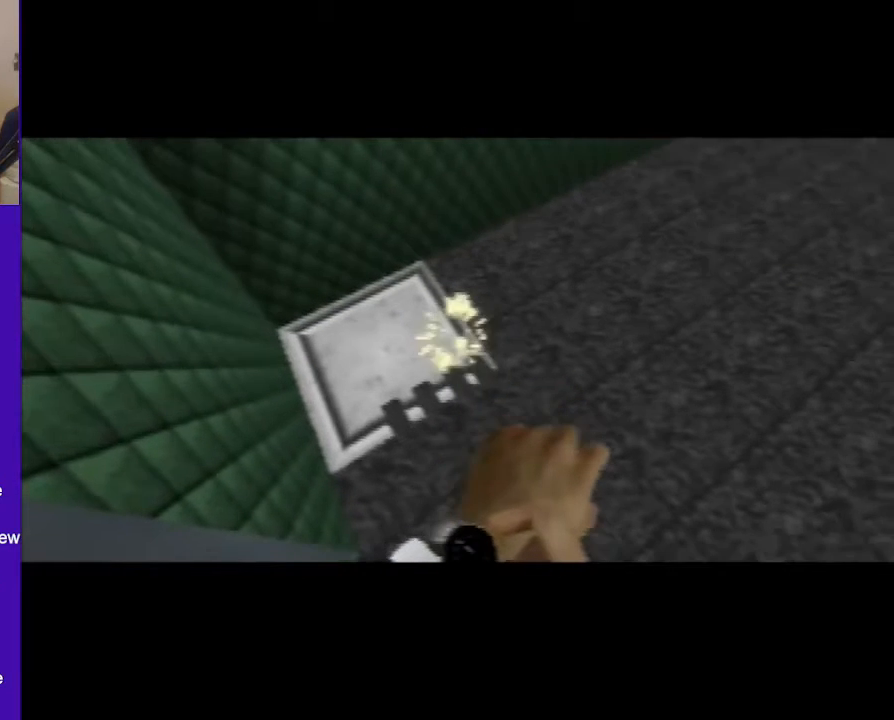
{"buttons": [], "left_stick": "up-left", "events": [[220, "left_stick", "up-left"]]}
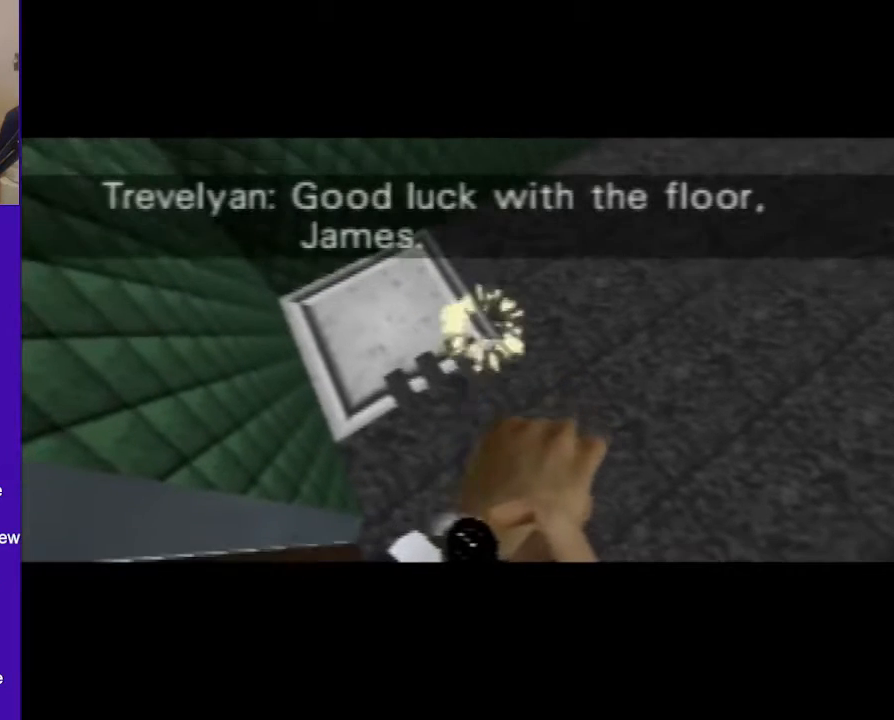
{"buttons": [], "left_stick": "center", "events": [[300, "left_stick", "left"], [500, "left_stick", "center"]]}
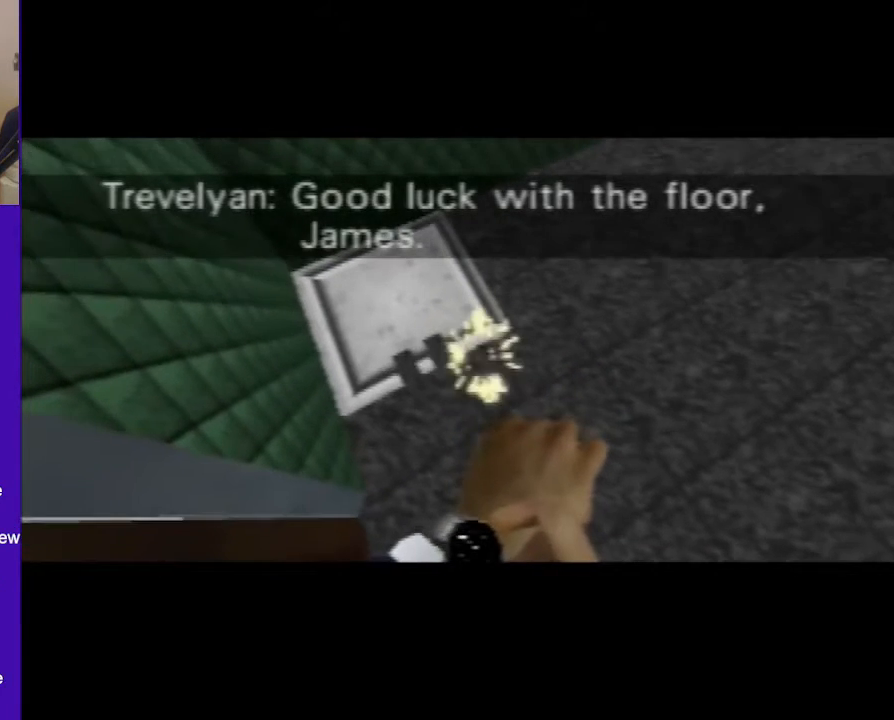
{"buttons": [], "left_stick": "left", "events": [[220, "left_stick", "left"]]}
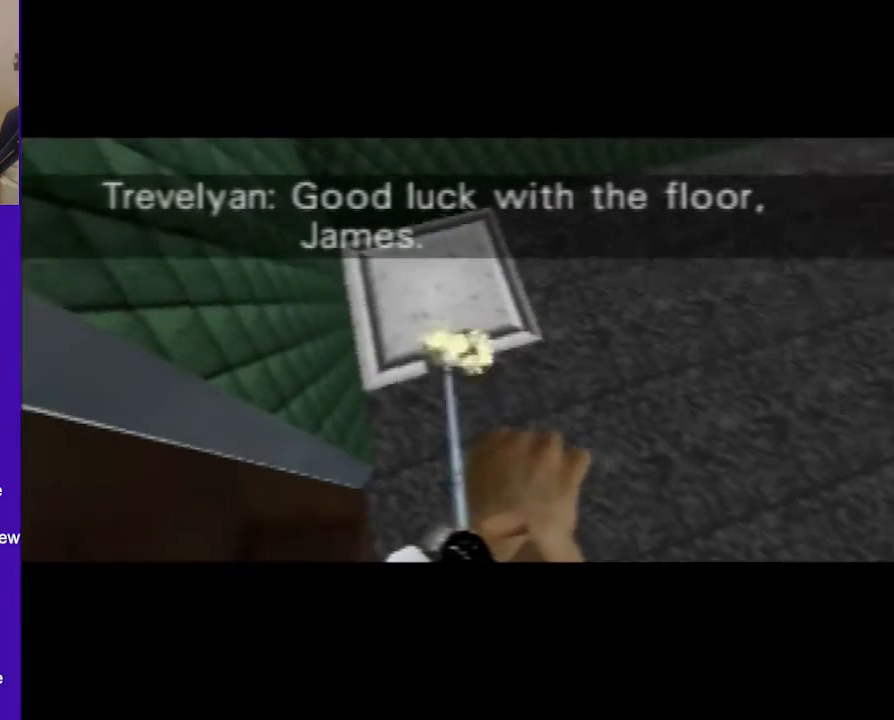
{"buttons": ["C_LEFT", "C_UP"], "left_stick": "center", "events": [[20, "left_stick", "center"], [160, "C_UP", "down"], [220, "C_LEFT", "down"], [280, "left_stick", "right"], [400, "left_stick", "center"]]}